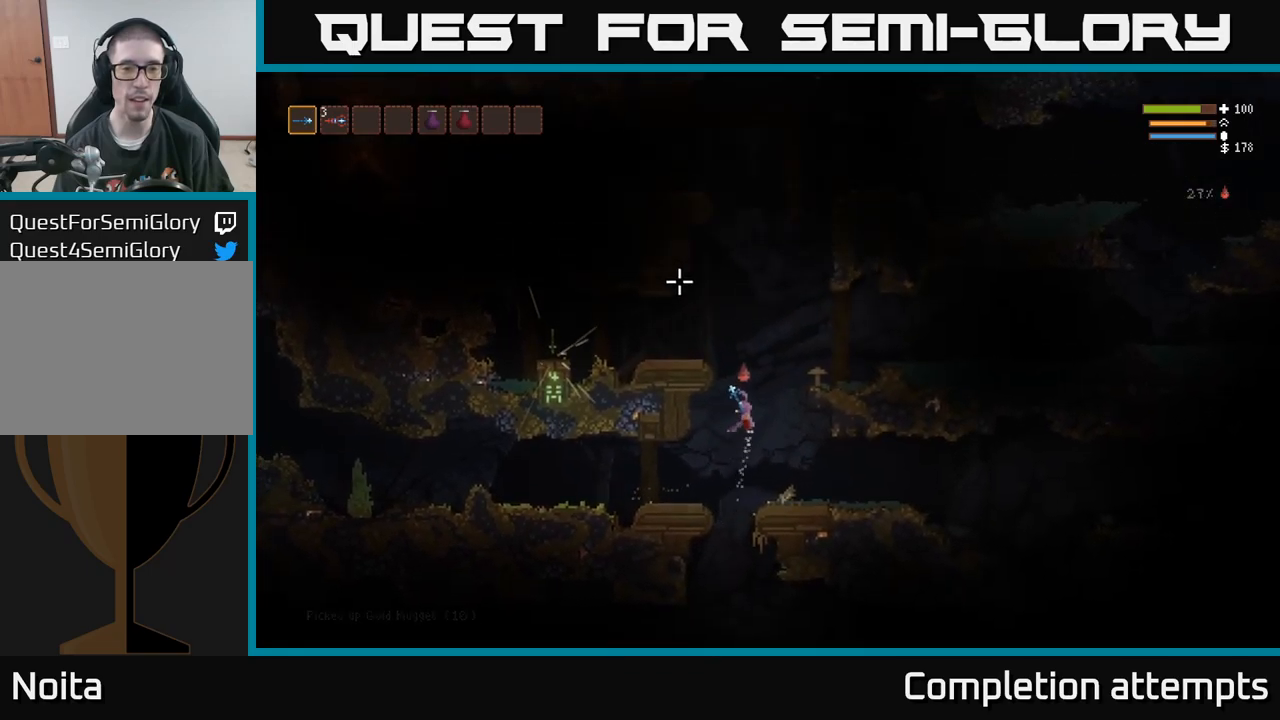
Gameplay with a controller (Xbox layout); each line is a JSON object with the inputs held at the frame after it. "events" lists button and stick changes between this image and that frame as [ms after this image, input, new state], when the widget could be followed in between. Not read: R3.
{"buttons": [], "left_stick": "left", "right_stick": "left", "events": [[217, "left_stick", "left"], [300, "right_stick", "left"], [467, "L2", "up"]]}
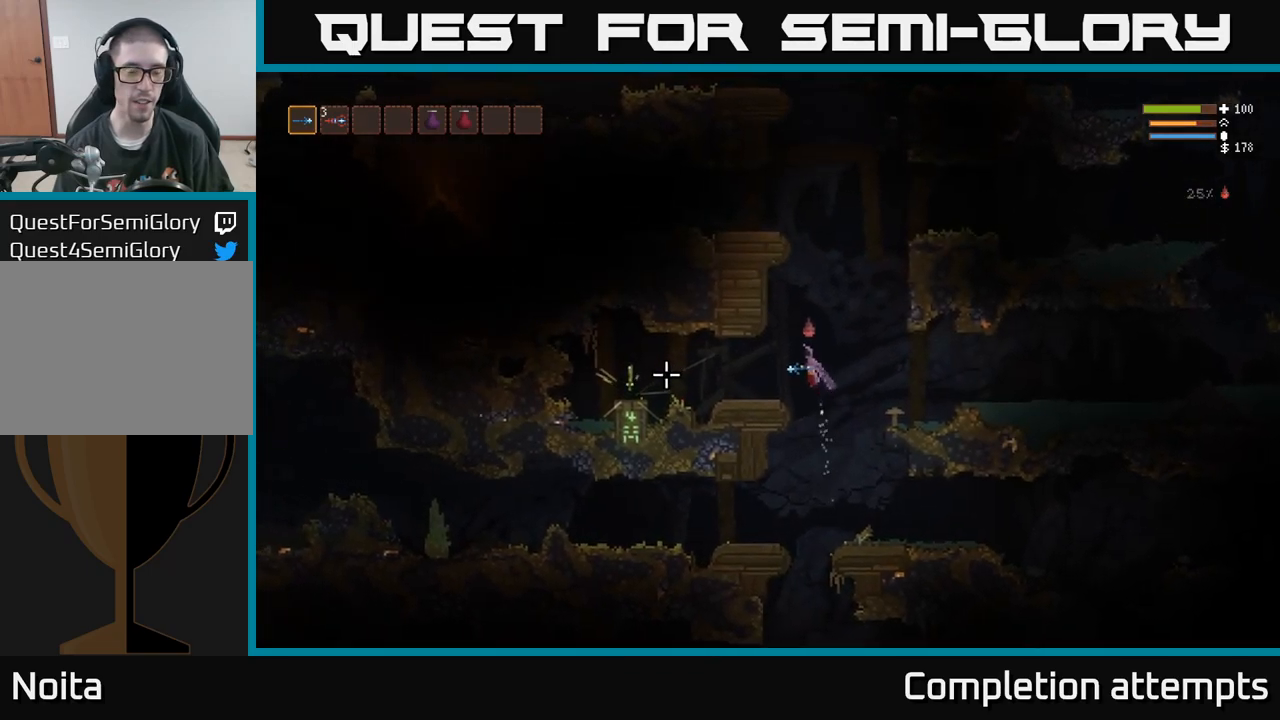
{"buttons": [], "left_stick": "left", "right_stick": "left", "events": []}
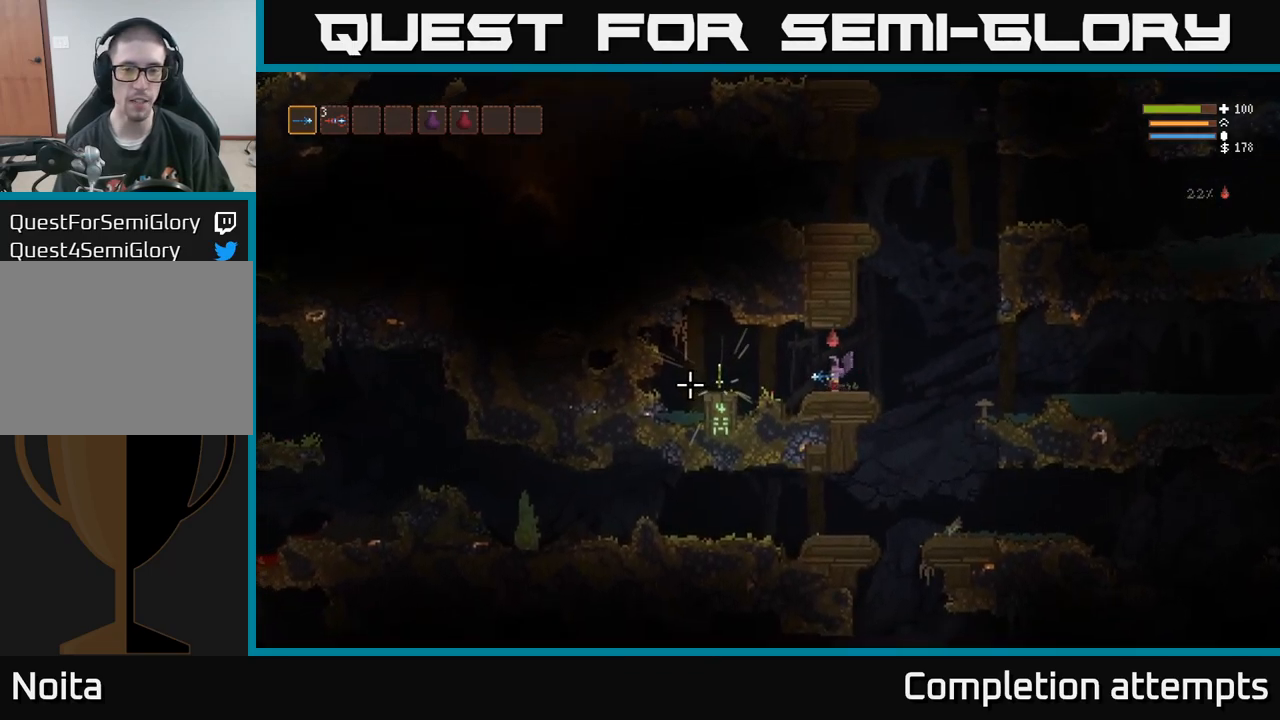
{"buttons": [], "left_stick": "left", "right_stick": "center", "events": [[50, "L2", "down"], [167, "L2", "up"], [167, "right_stick", "center"]]}
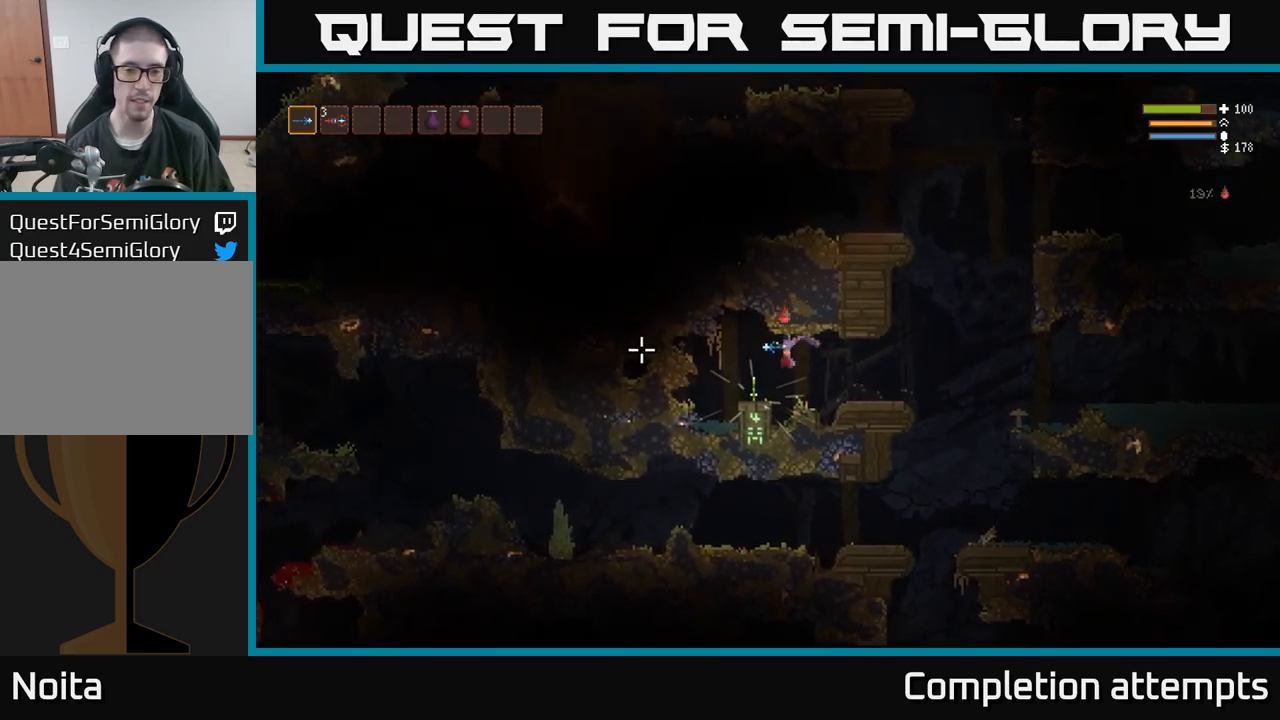
{"buttons": [], "left_stick": "center", "right_stick": "center", "events": [[100, "left_stick", "center"]]}
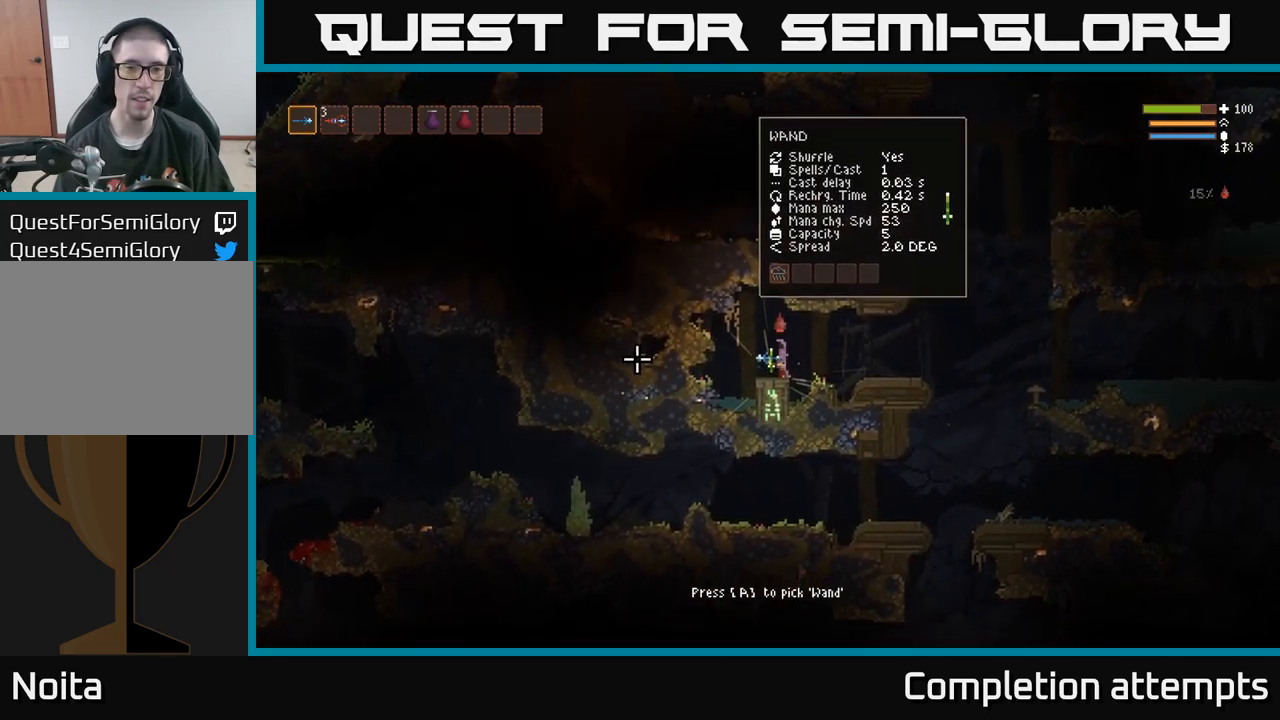
{"buttons": ["A"], "left_stick": "center", "right_stick": "center", "events": [[134, "A", "down"], [217, "A", "up"], [484, "A", "down"]]}
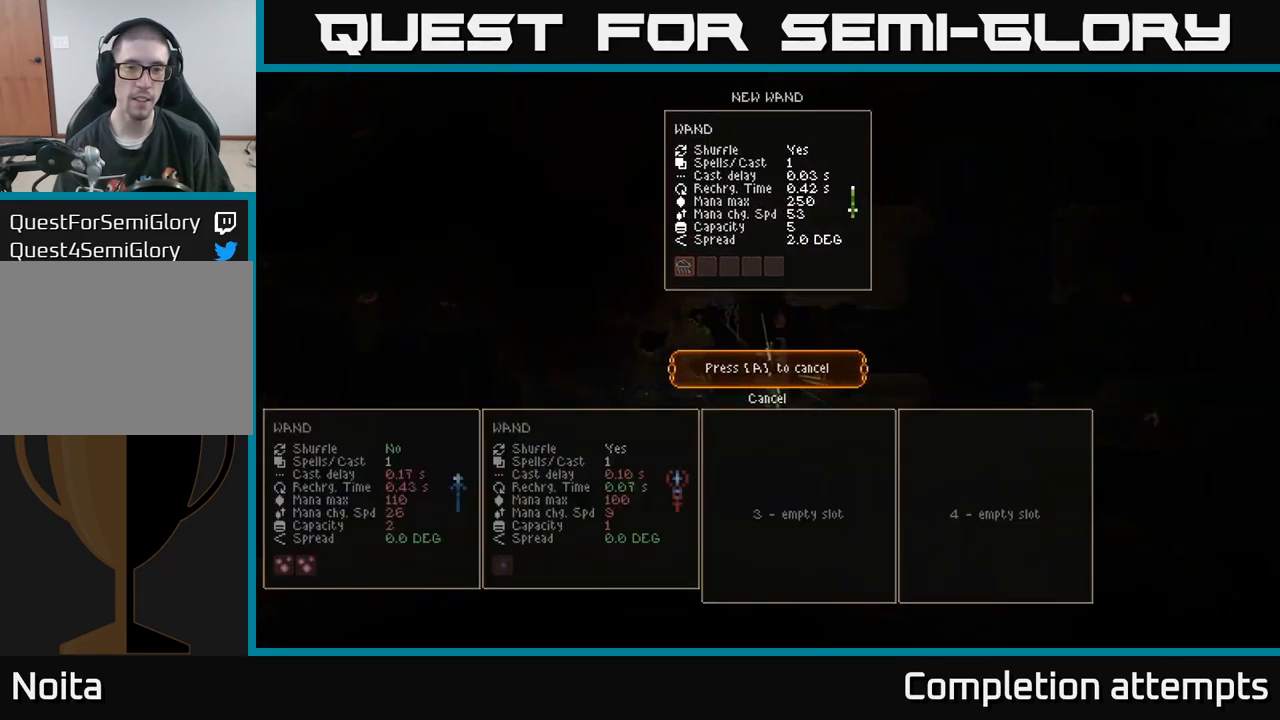
{"buttons": [], "left_stick": "center", "right_stick": "center", "events": [[34, "A", "up"], [217, "left_stick", "right"], [334, "right_stick", "right"], [384, "left_stick", "center"], [417, "right_stick", "center"]]}
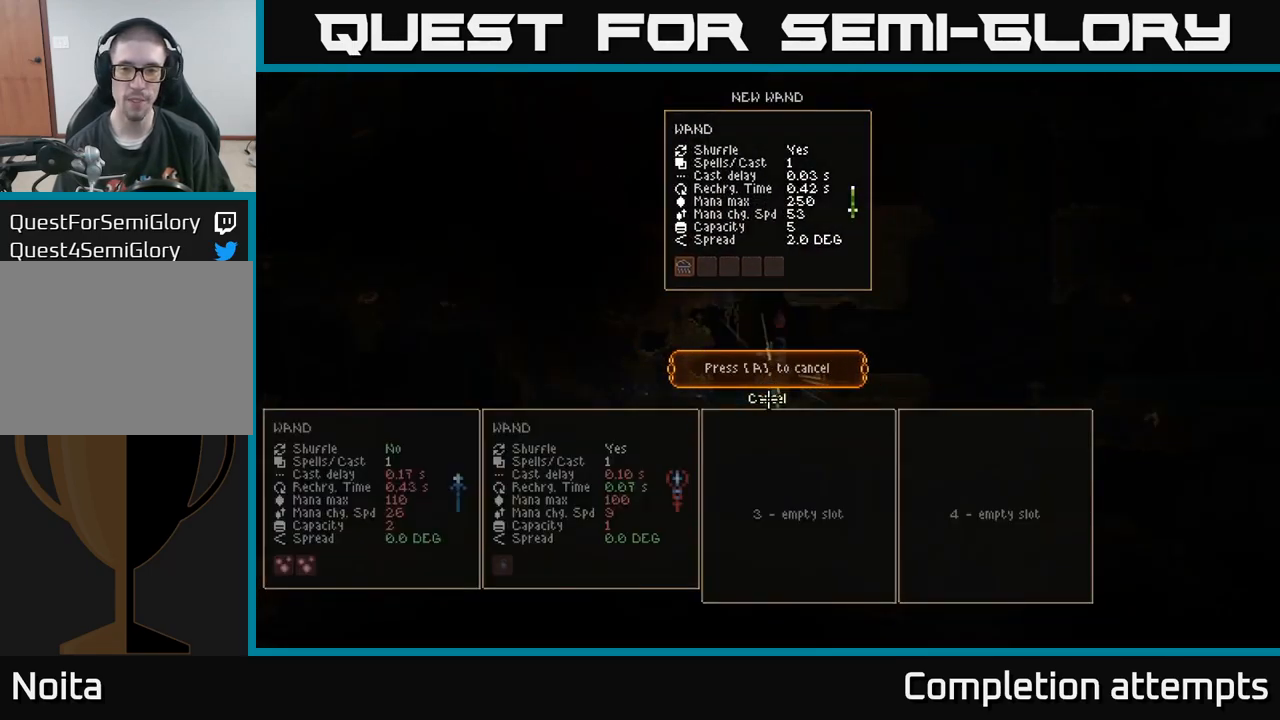
{"buttons": [], "left_stick": "center", "right_stick": "center", "events": [[17, "left_stick", "left"], [167, "left_stick", "center"]]}
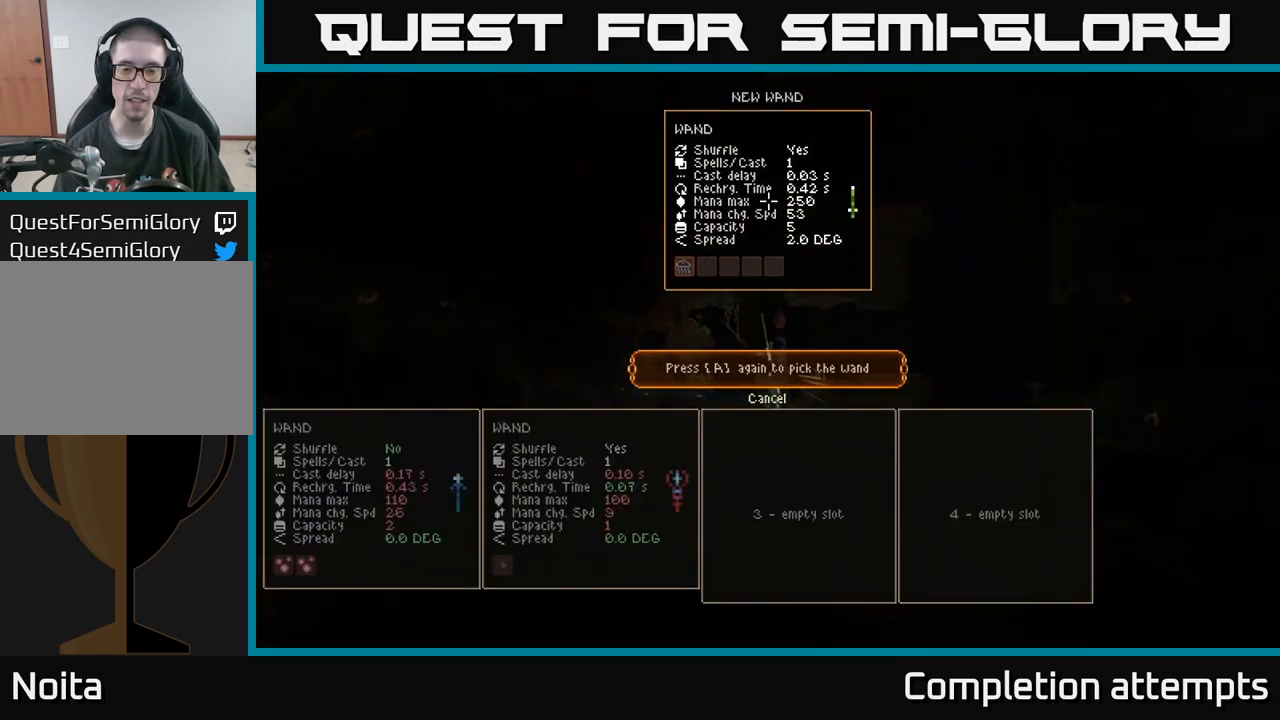
{"buttons": [], "left_stick": "center", "right_stick": "center", "events": [[200, "A", "down"], [284, "A", "up"]]}